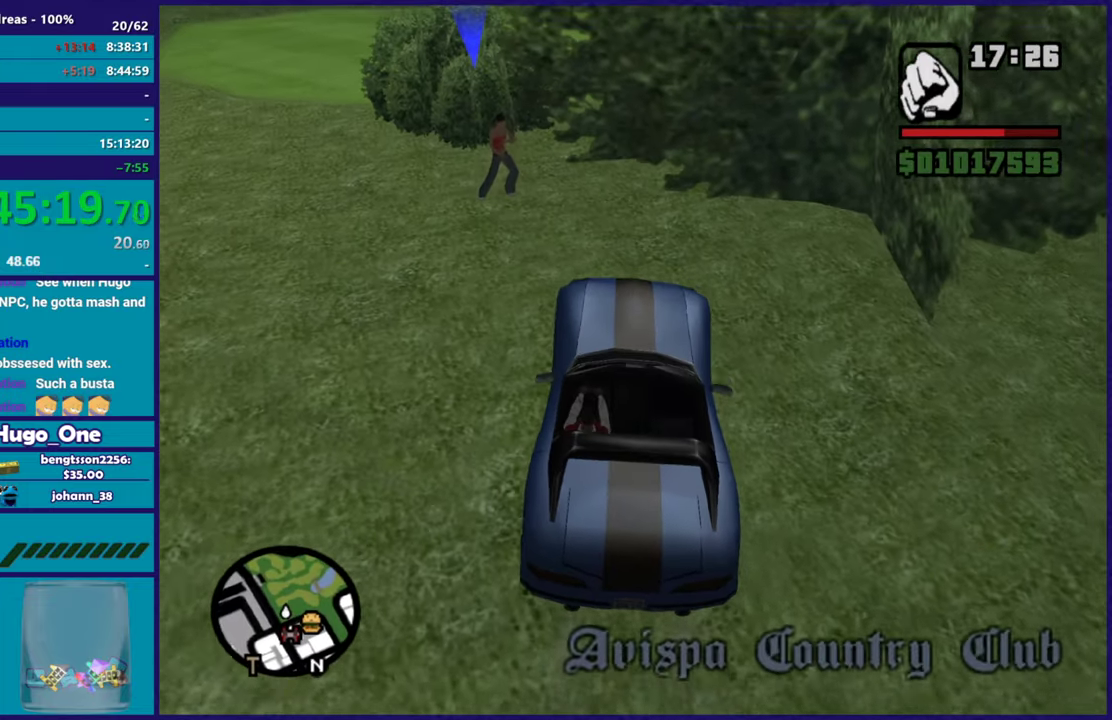
Gameplay with a controller (Xbox layout); each line is a JSON object with the inputs held at the frame after it. "button_events" lists button changes between this image and that frame as [ms after this image, input, new state], when the widget could be followed in between (sticks are given only as held states).
{"buttons": ["Y"], "left_stick": "up-left", "right_stick": "center", "button_events": [[33, "Y", "down"], [150, "Y", "up"], [217, "Y", "down"]]}
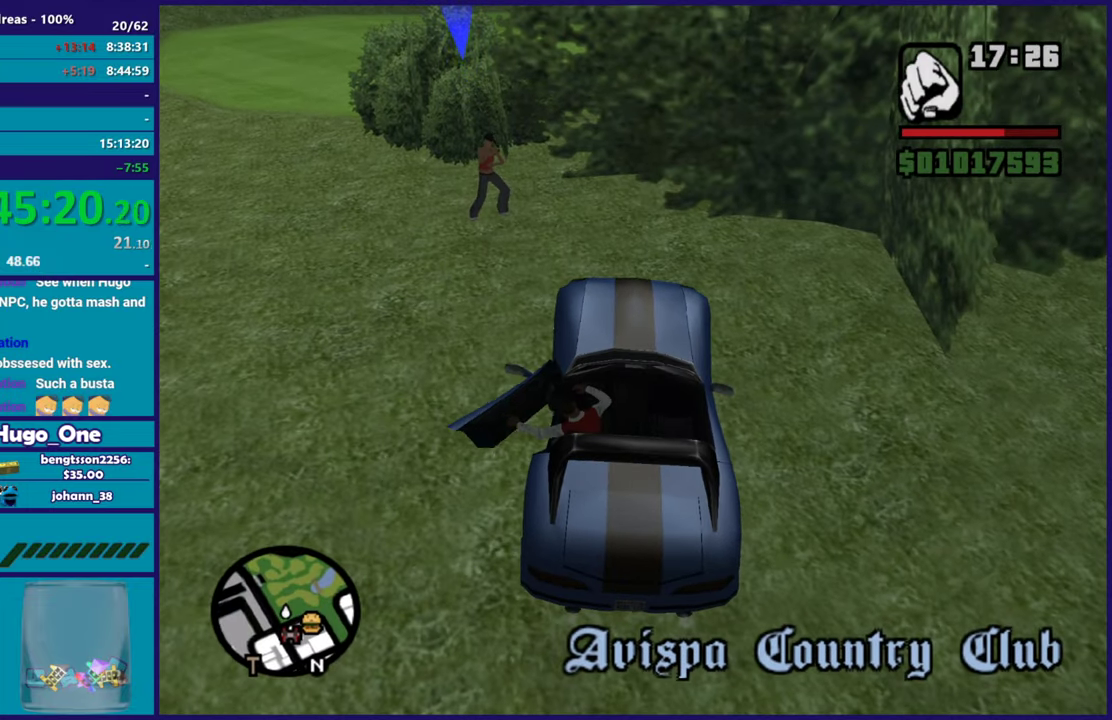
{"buttons": [], "left_stick": "up-right", "right_stick": "center", "button_events": [[33, "Y", "up"], [150, "A", "down"], [267, "A", "up"], [350, "A", "down"], [467, "A", "up"]]}
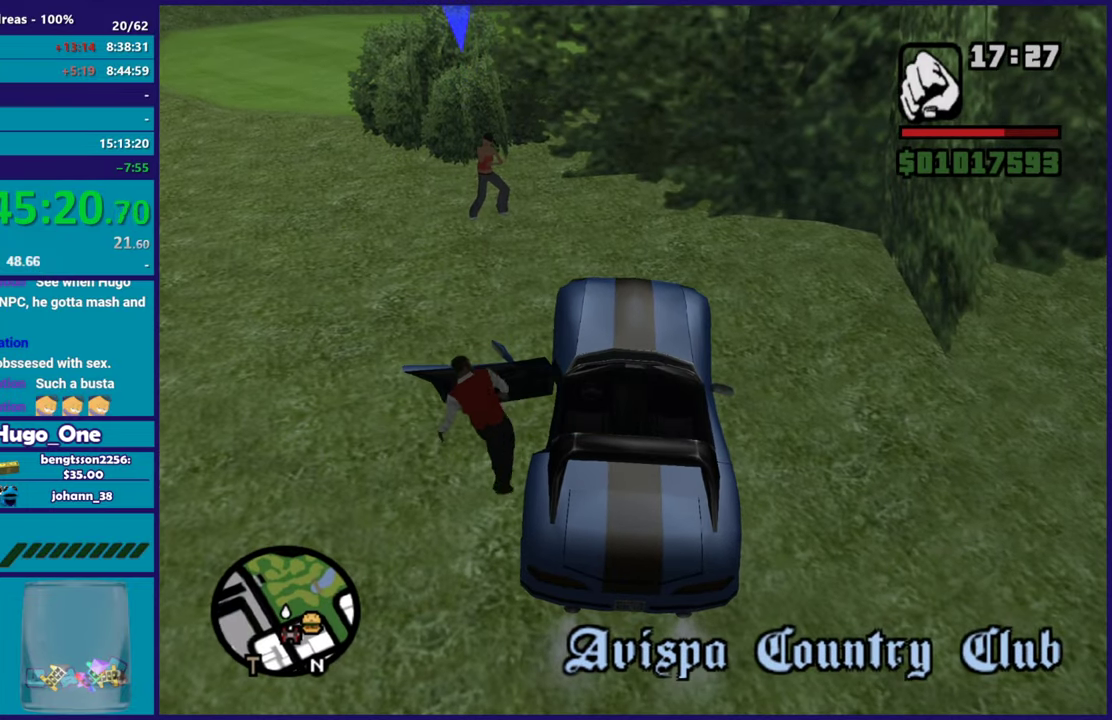
{"buttons": [], "left_stick": "up", "right_stick": "center", "button_events": [[50, "A", "down"], [117, "A", "up"], [200, "A", "down"], [300, "A", "up"], [367, "A", "down"], [501, "A", "up"]]}
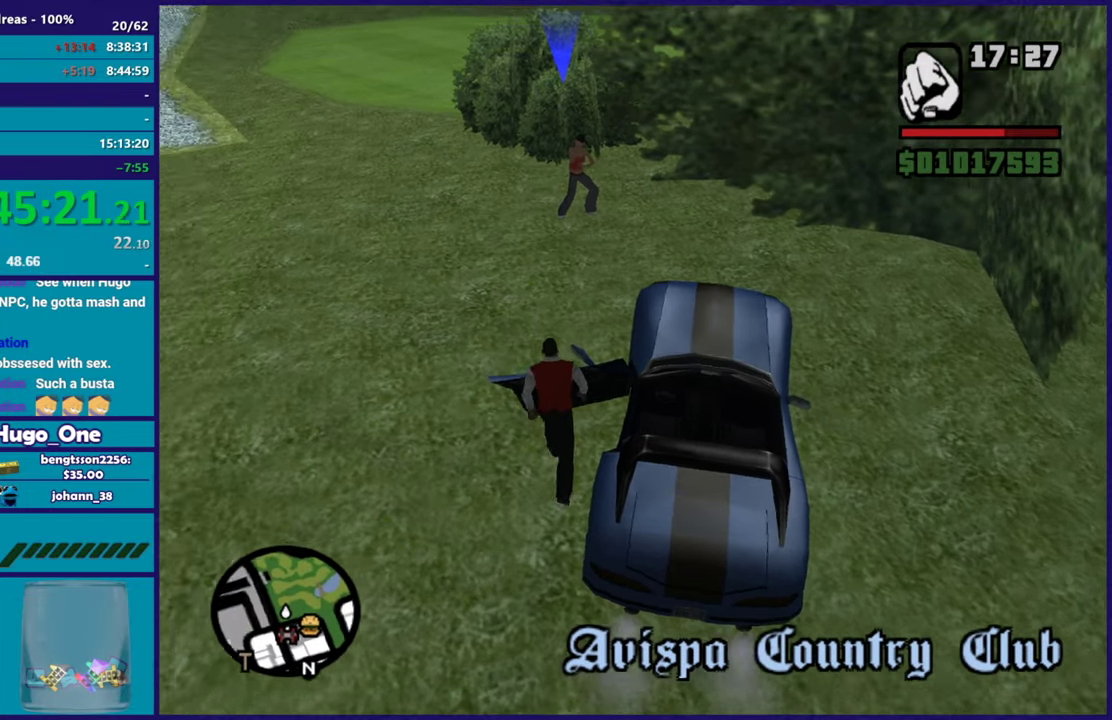
{"buttons": [], "left_stick": "up", "right_stick": "center", "button_events": []}
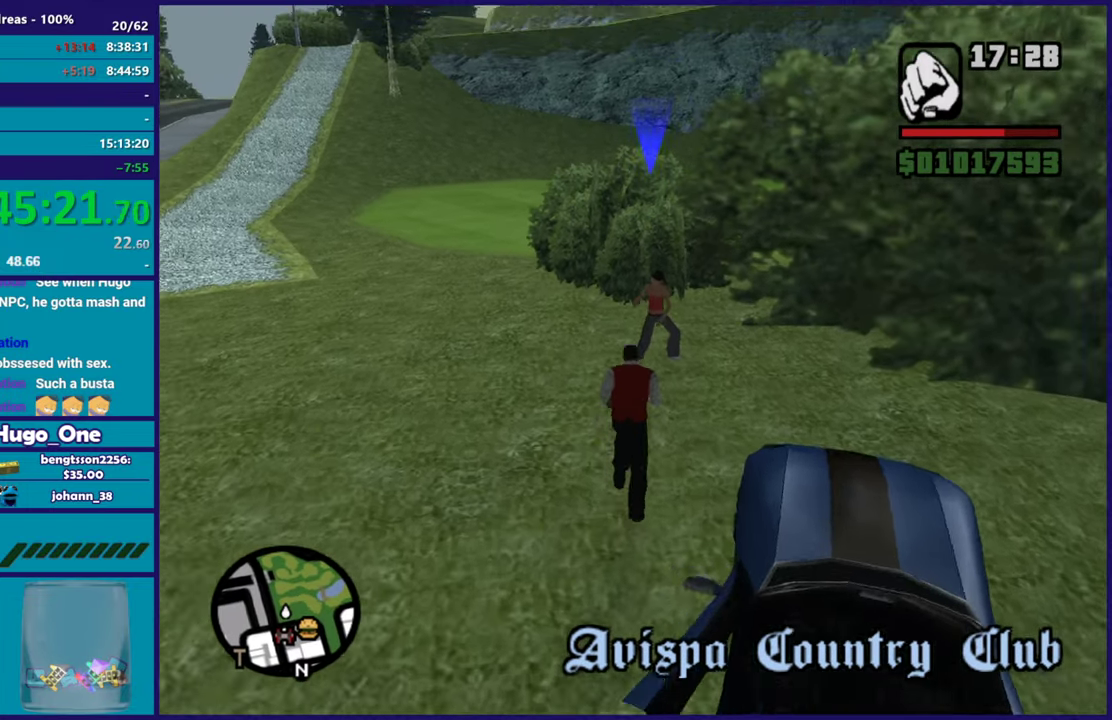
{"buttons": ["DPAD_RIGHT"], "left_stick": "center", "right_stick": "center", "button_events": [[167, "DPAD_RIGHT", "down"], [300, "DPAD_RIGHT", "up"], [384, "DPAD_RIGHT", "down"]]}
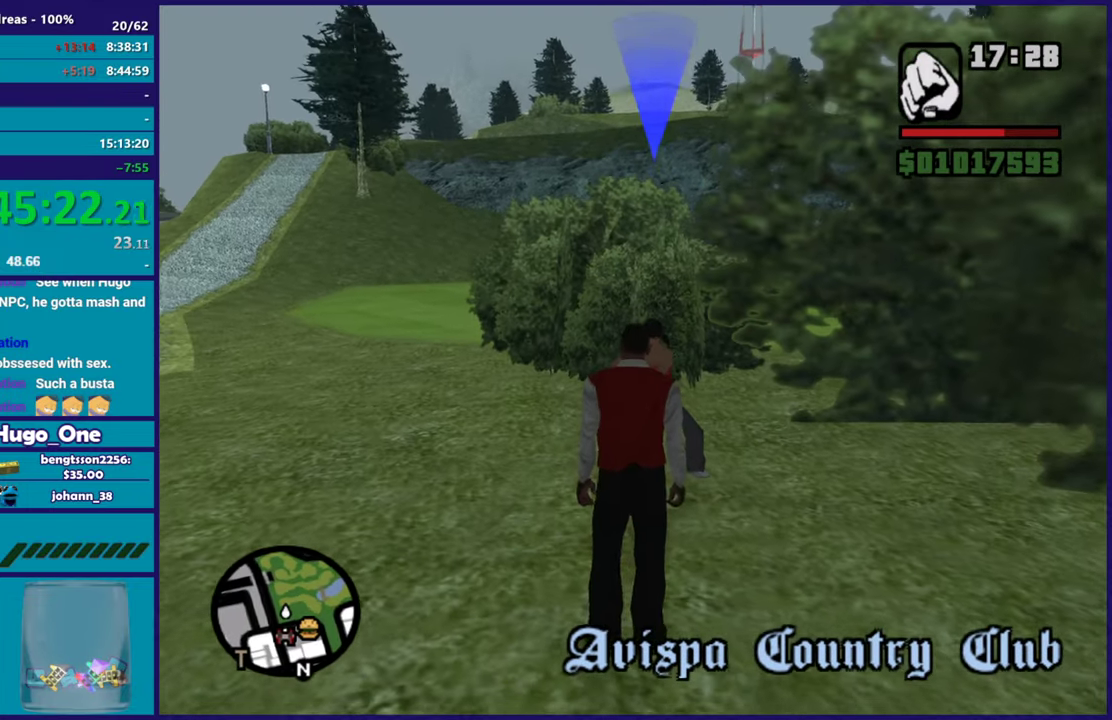
{"buttons": ["DPAD_RIGHT"], "left_stick": "up", "right_stick": "center", "button_events": [[16, "DPAD_RIGHT", "up"], [83, "DPAD_RIGHT", "down"], [183, "DPAD_RIGHT", "up"], [267, "DPAD_RIGHT", "down"], [383, "DPAD_RIGHT", "up"], [433, "DPAD_RIGHT", "down"]]}
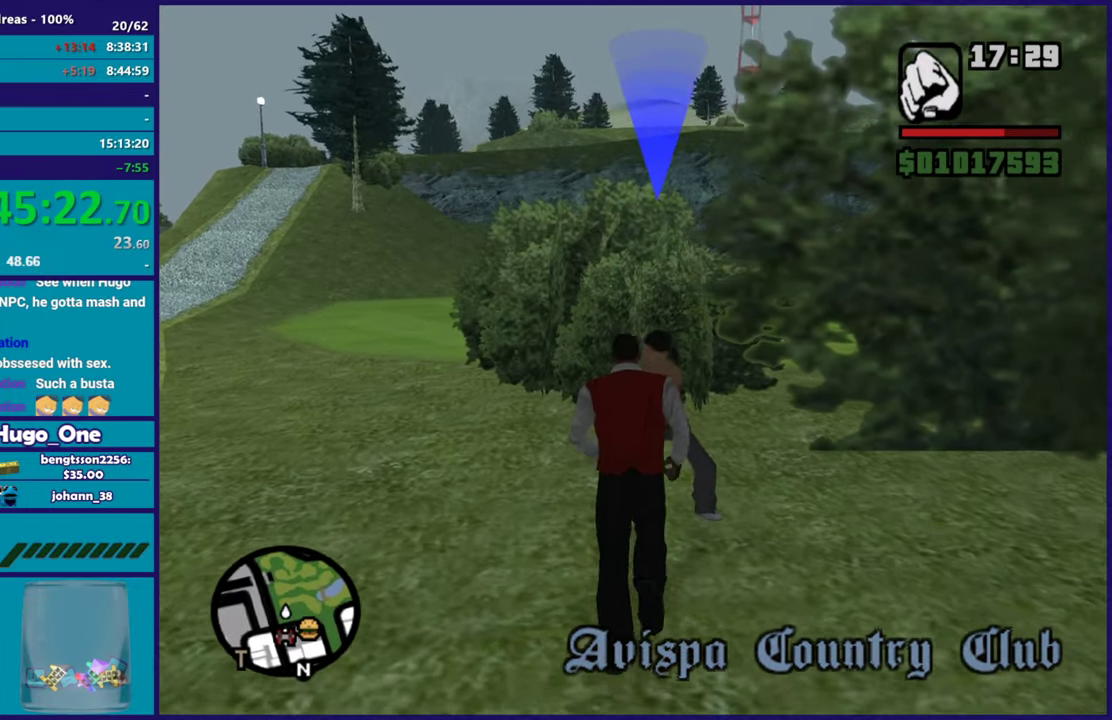
{"buttons": [], "left_stick": "center", "right_stick": "center", "button_events": [[67, "DPAD_RIGHT", "up"], [134, "DPAD_RIGHT", "down"], [267, "DPAD_RIGHT", "up"], [317, "DPAD_RIGHT", "down"], [451, "DPAD_RIGHT", "up"]]}
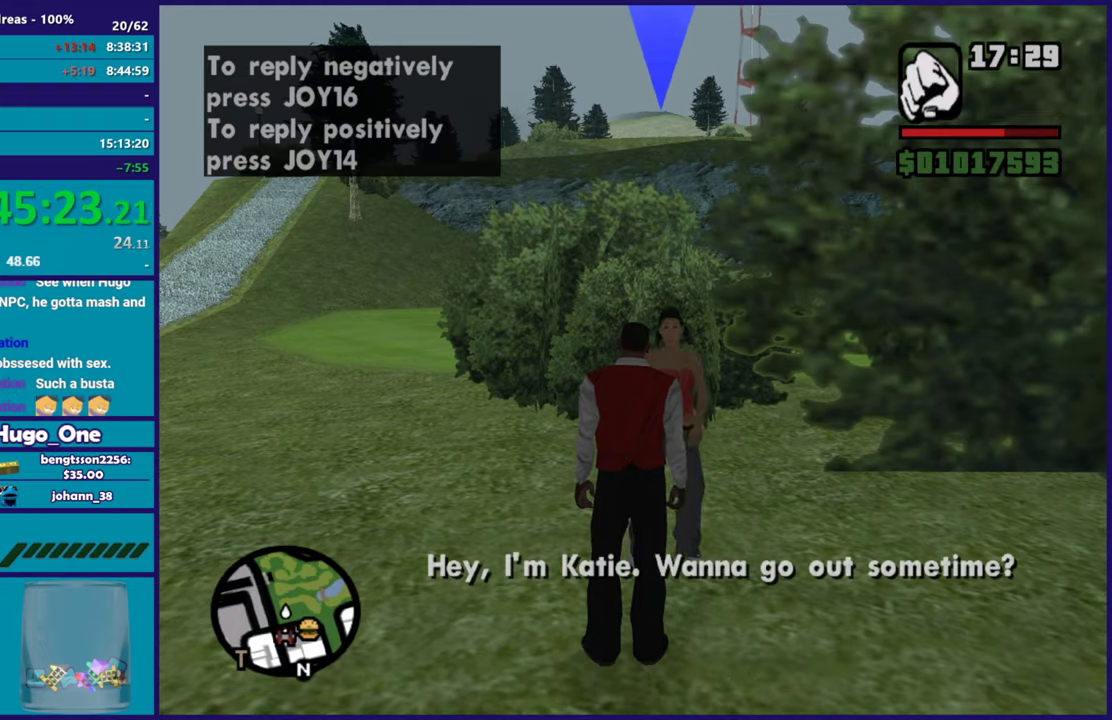
{"buttons": [], "left_stick": "center", "right_stick": "center", "button_events": [[16, "DPAD_RIGHT", "down"], [133, "DPAD_RIGHT", "up"], [183, "DPAD_RIGHT", "down"], [300, "DPAD_RIGHT", "up"], [350, "DPAD_RIGHT", "down"], [450, "DPAD_RIGHT", "up"]]}
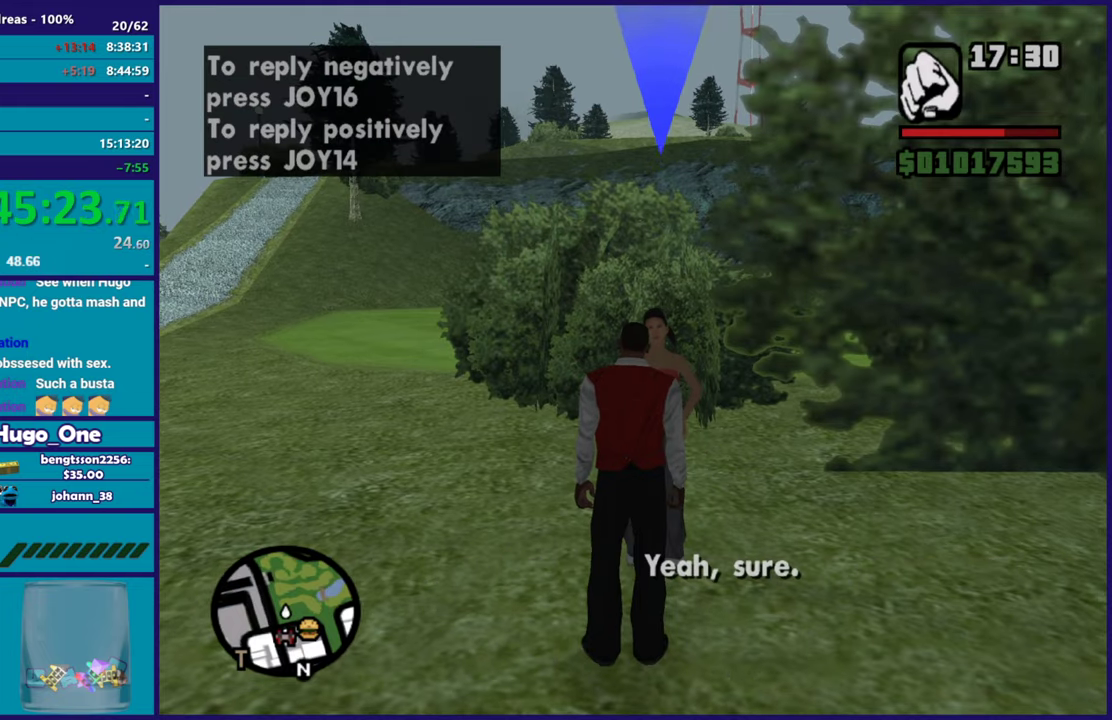
{"buttons": [], "left_stick": "down", "right_stick": "right", "button_events": [[17, "DPAD_RIGHT", "down"], [150, "DPAD_RIGHT", "up"], [200, "DPAD_RIGHT", "down"], [334, "DPAD_RIGHT", "up"]]}
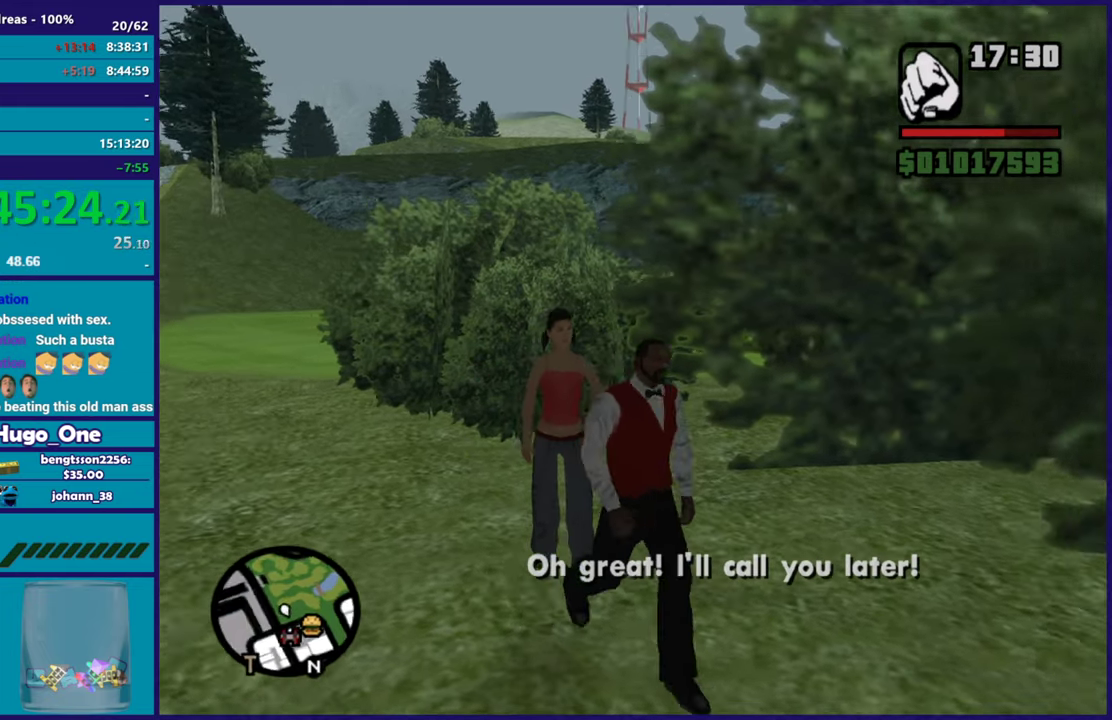
{"buttons": ["A"], "left_stick": "down", "right_stick": "center", "button_events": [[267, "A", "down"], [383, "A", "up"], [450, "A", "down"]]}
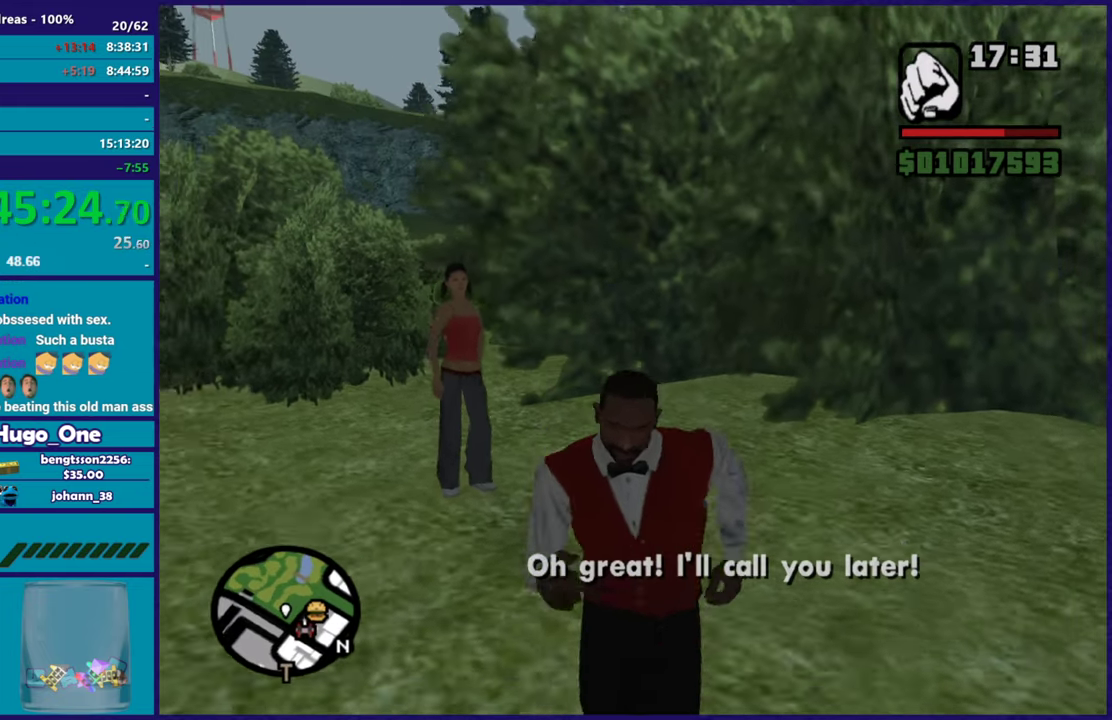
{"buttons": [], "left_stick": "center", "right_stick": "center", "button_events": [[67, "A", "up"], [167, "Y", "down"], [300, "Y", "up"], [350, "Y", "down"], [467, "Y", "up"]]}
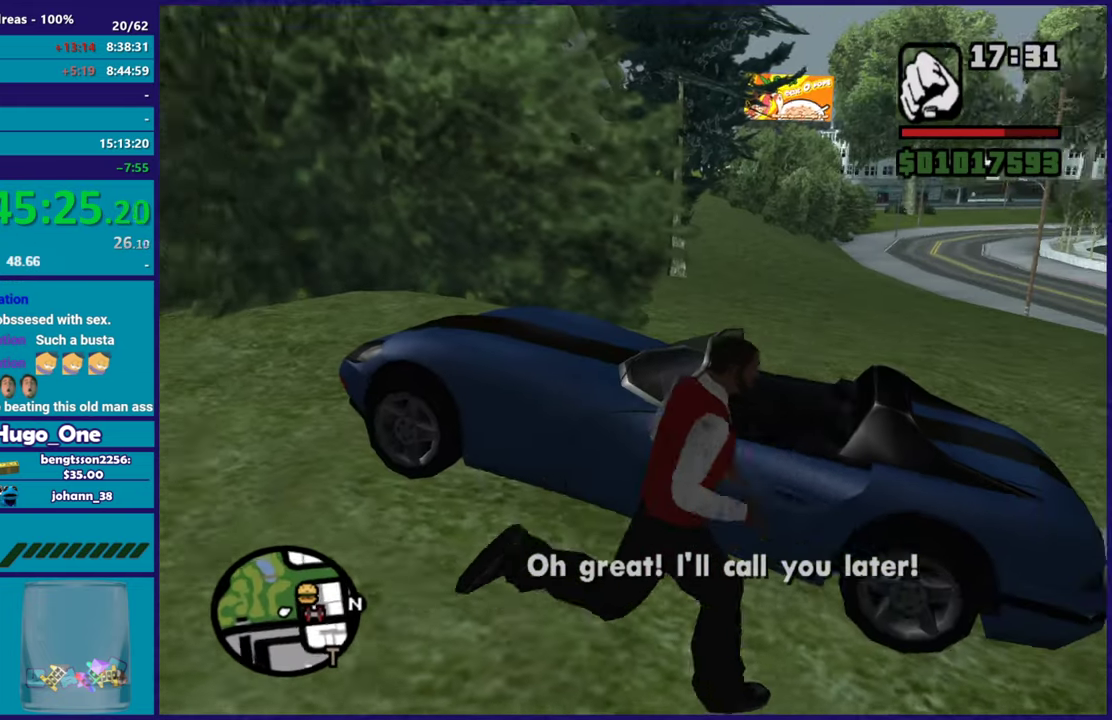
{"buttons": [], "left_stick": "center", "right_stick": "center", "button_events": [[16, "Y", "down"], [150, "Y", "up"], [200, "Y", "down"], [300, "Y", "up"]]}
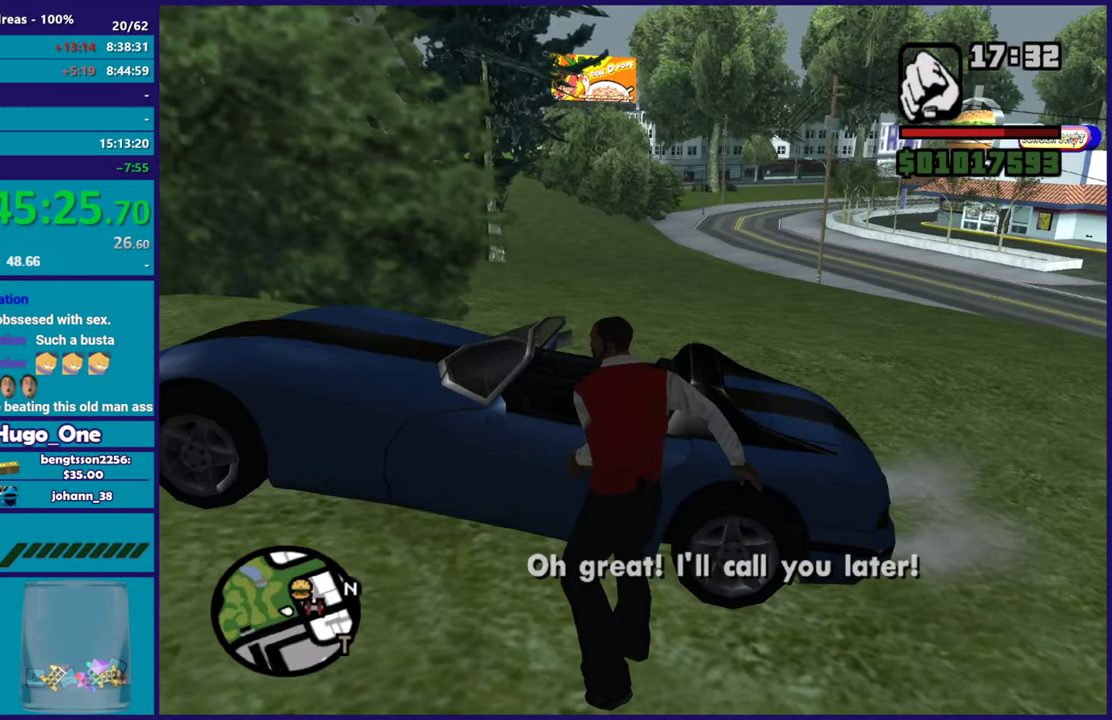
{"buttons": [], "left_stick": "center", "right_stick": "center", "button_events": []}
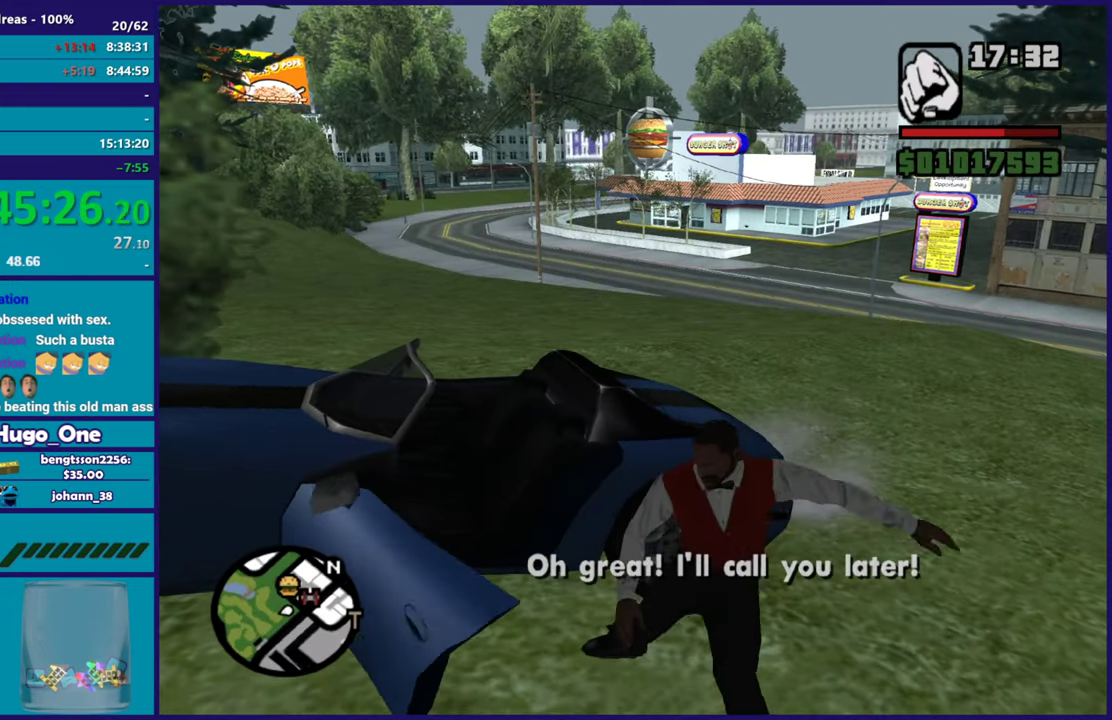
{"buttons": [], "left_stick": "center", "right_stick": "center", "button_events": []}
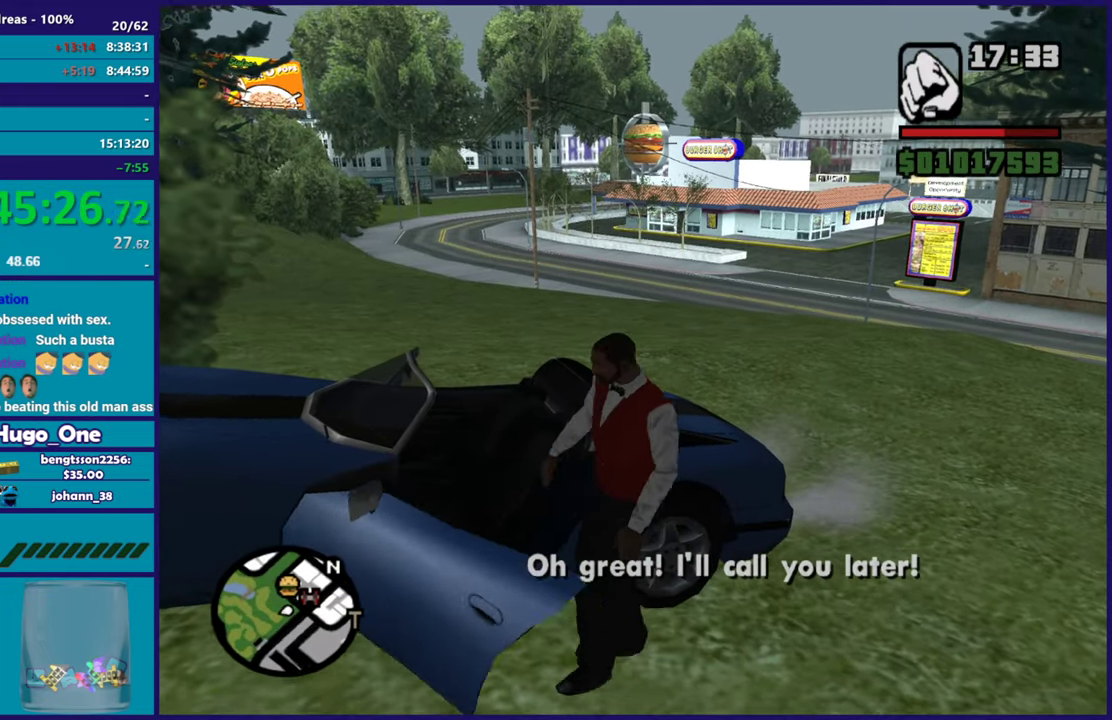
{"buttons": ["L2", "L3"], "left_stick": "right", "right_stick": "right", "button_events": [[234, "L2", "down"], [417, "L3", "down"]]}
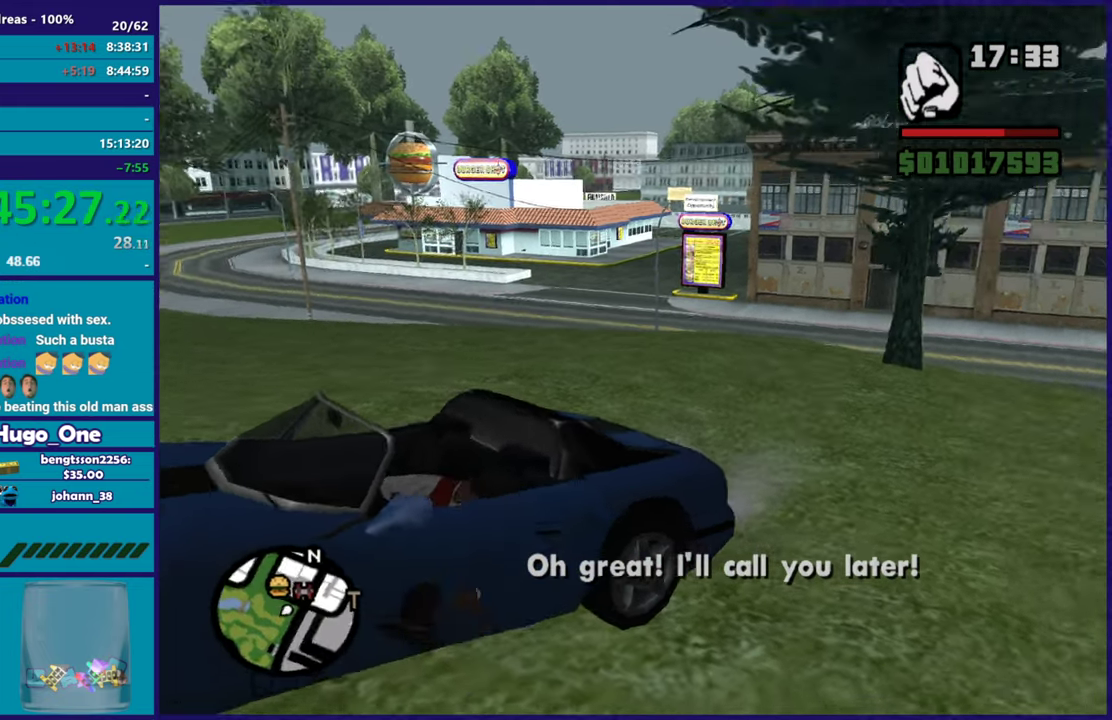
{"buttons": ["L2", "L3"], "left_stick": "right", "right_stick": "center", "button_events": []}
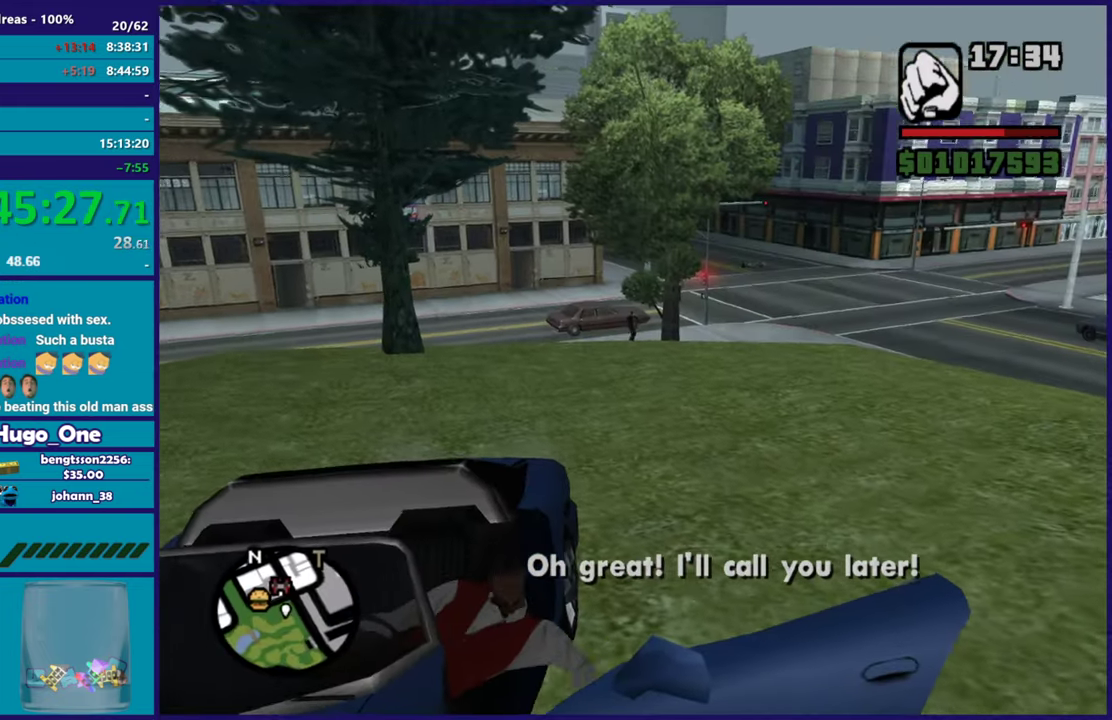
{"buttons": ["L2", "L3"], "left_stick": "right", "right_stick": "right", "button_events": []}
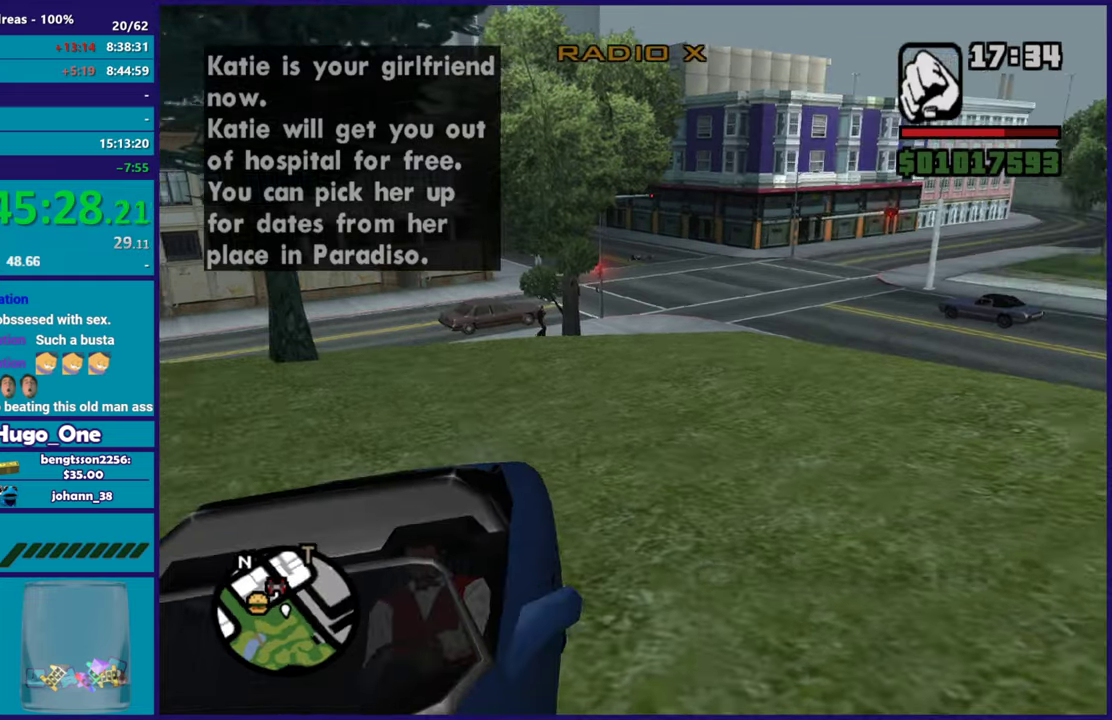
{"buttons": ["L2"], "left_stick": "right", "right_stick": "right", "button_events": [[350, "L3", "up"]]}
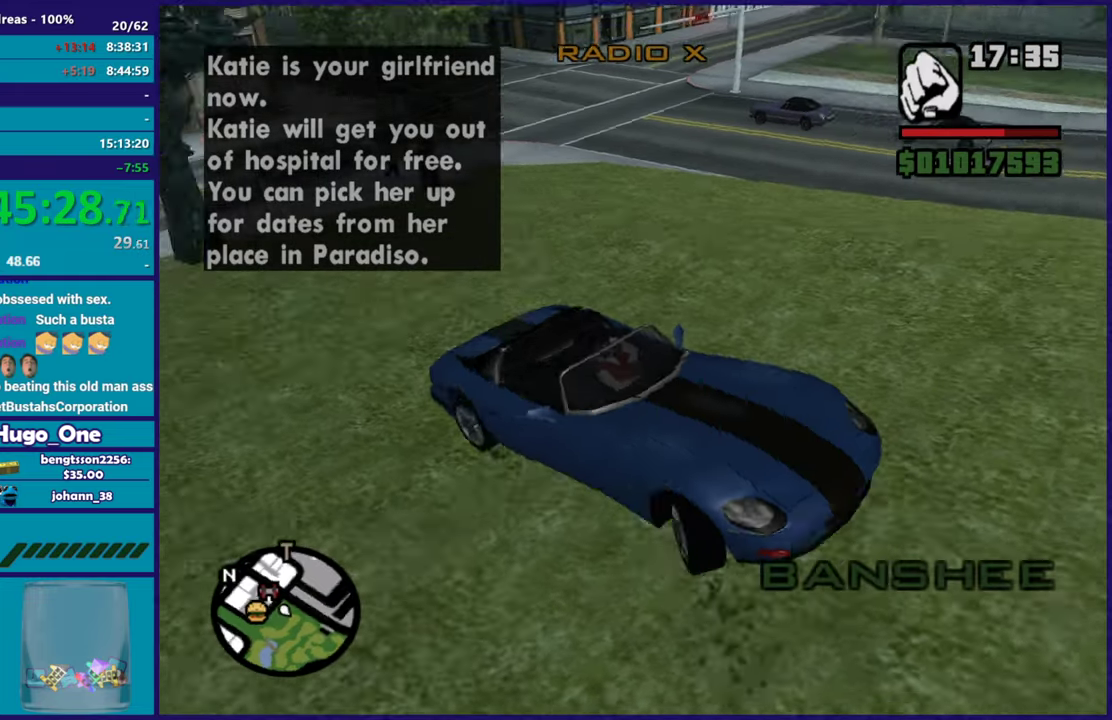
{"buttons": ["L2"], "left_stick": "right", "right_stick": "up-right", "button_events": []}
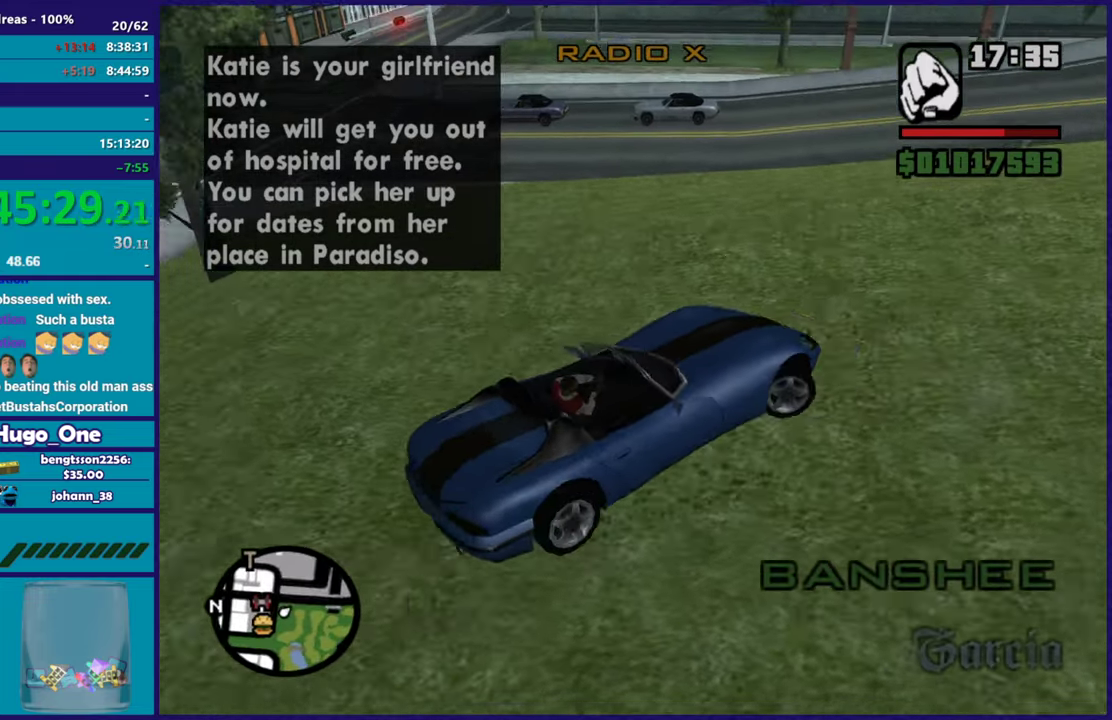
{"buttons": ["R2"], "left_stick": "center", "right_stick": "up-right", "button_events": [[16, "L2", "up"], [50, "R2", "down"]]}
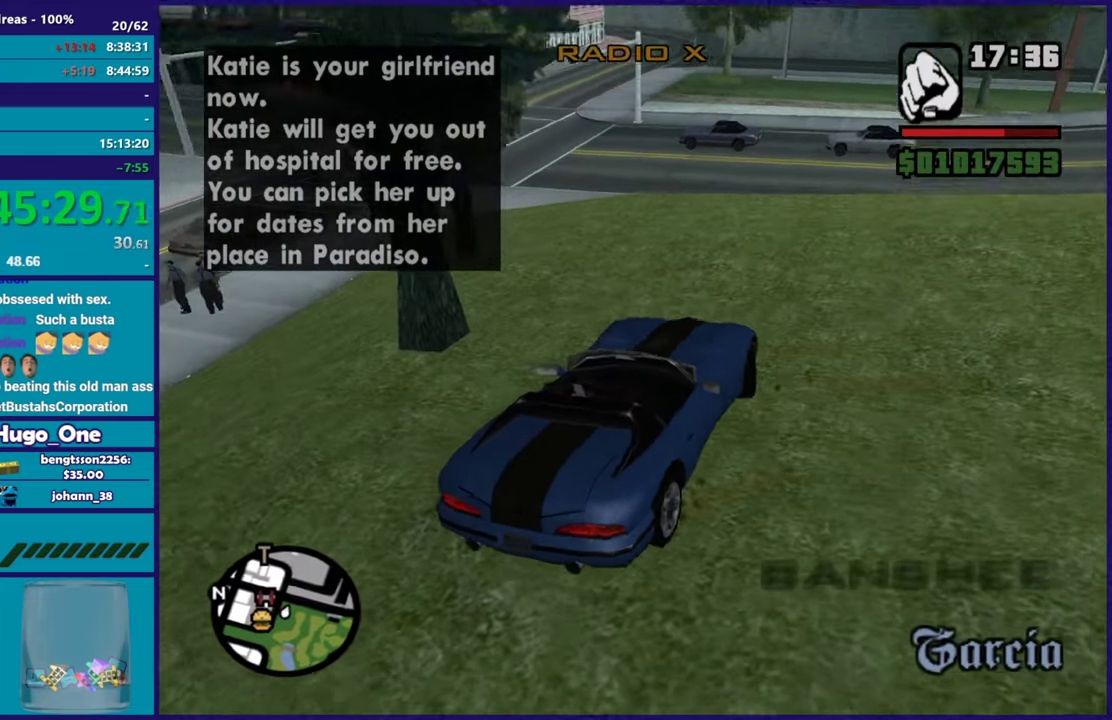
{"buttons": ["R2"], "left_stick": "left", "right_stick": "center", "button_events": []}
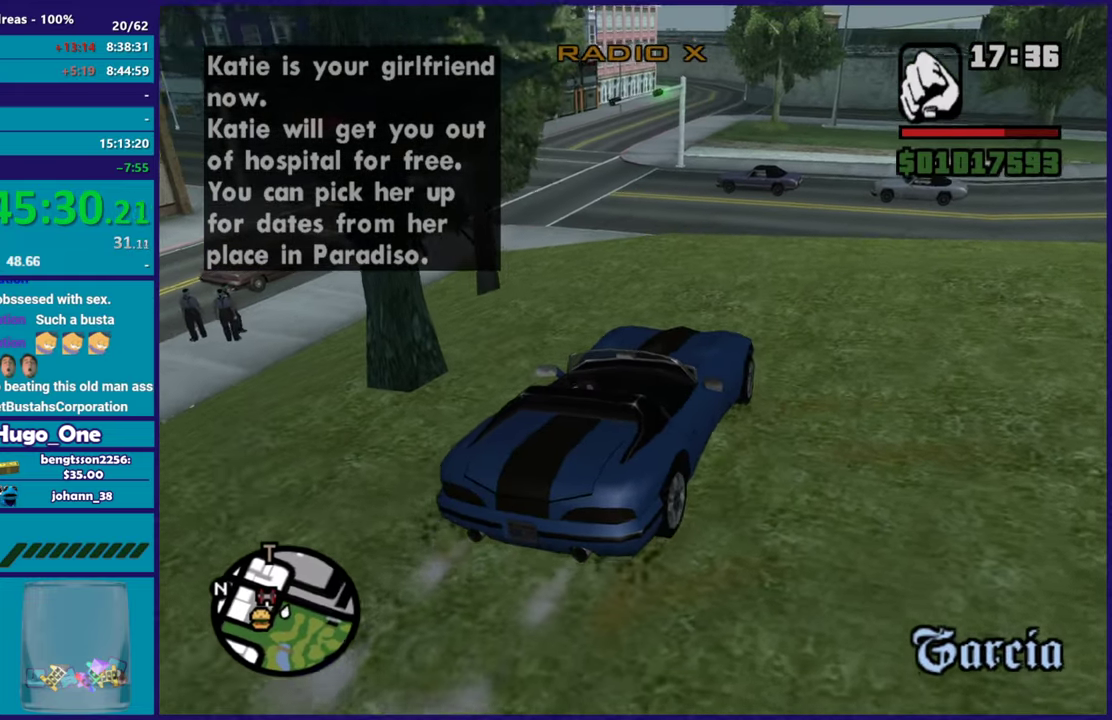
{"buttons": ["R2"], "left_stick": "left", "right_stick": "down-left", "button_events": []}
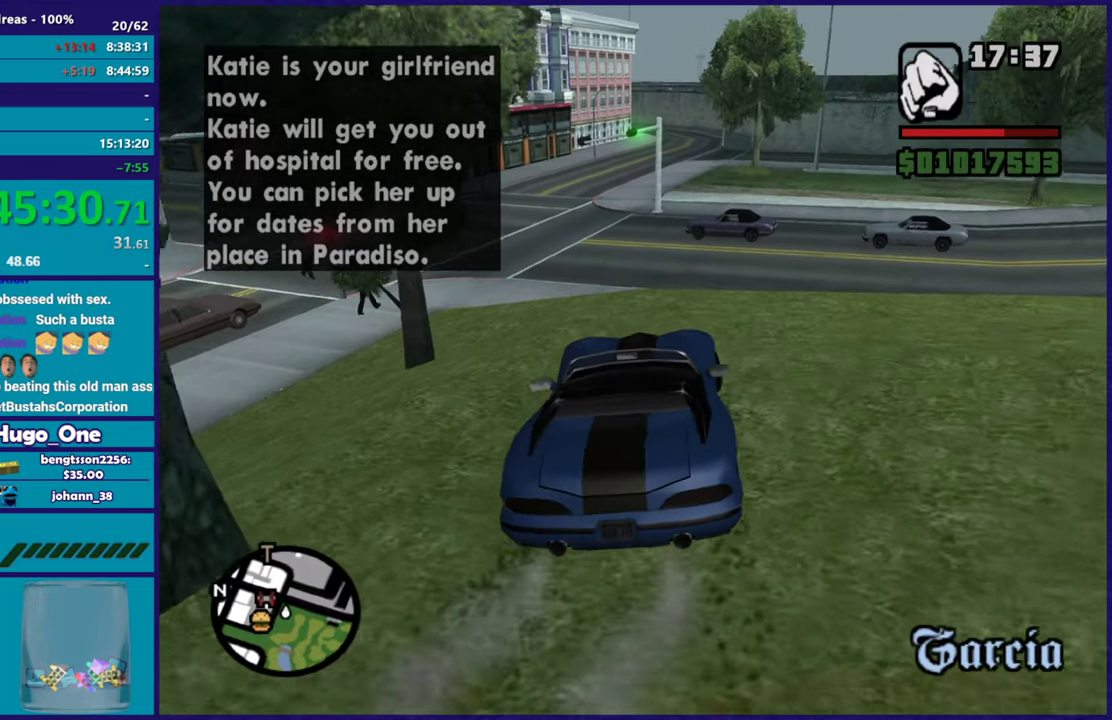
{"buttons": ["R2"], "left_stick": "center", "right_stick": "down-left", "button_events": []}
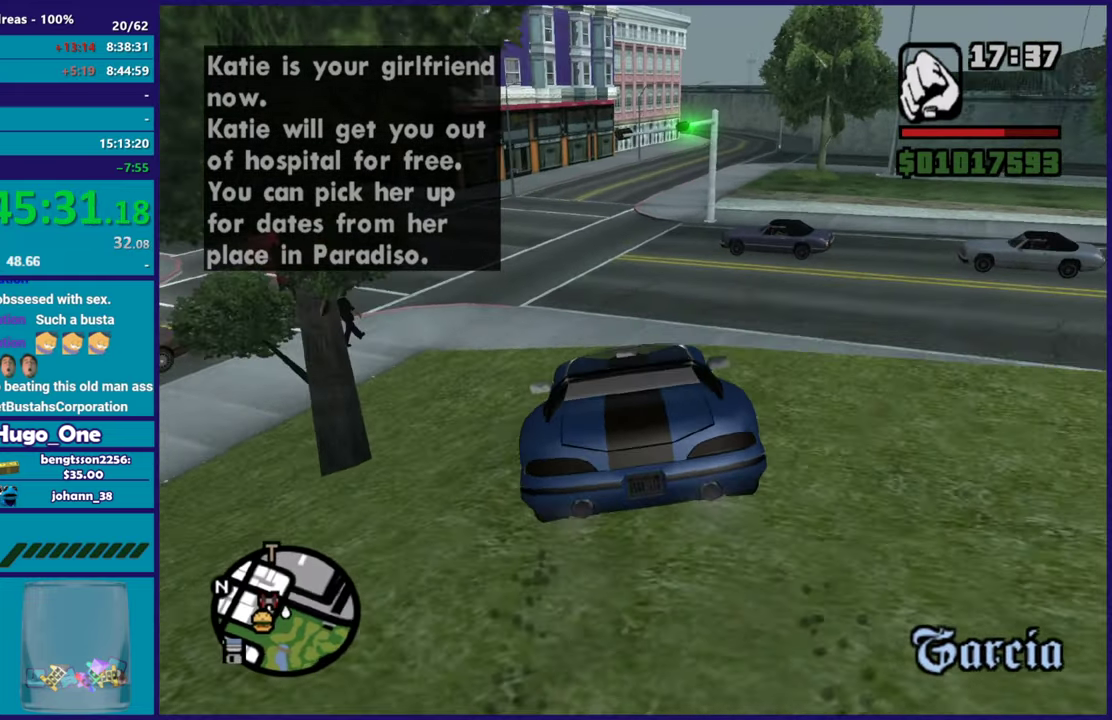
{"buttons": [], "left_stick": "down", "right_stick": "down-left", "button_events": [[500, "R2", "up"]]}